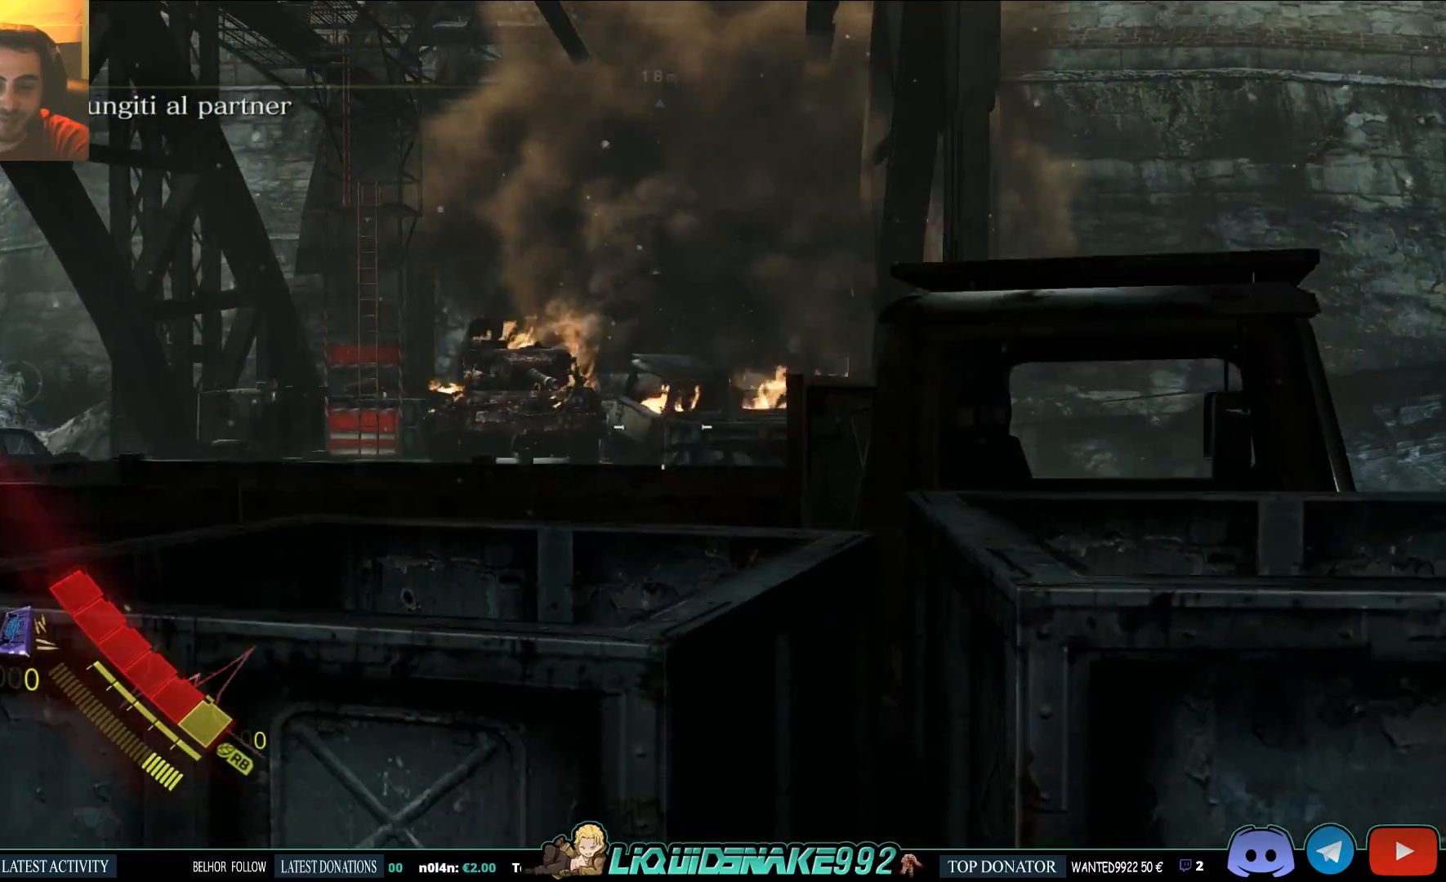
Gameplay with a controller (PlayStation layout); each line is a JSON object with the inputs held at the frame after it. "events" lists button and stick changes between this image and that frame as [ms after this image, input, new state], when the widget could be followed in between.
{"buttons": ["L2"], "left_stick": "center", "right_stick": "left", "events": [[283, "right_stick", "left"]]}
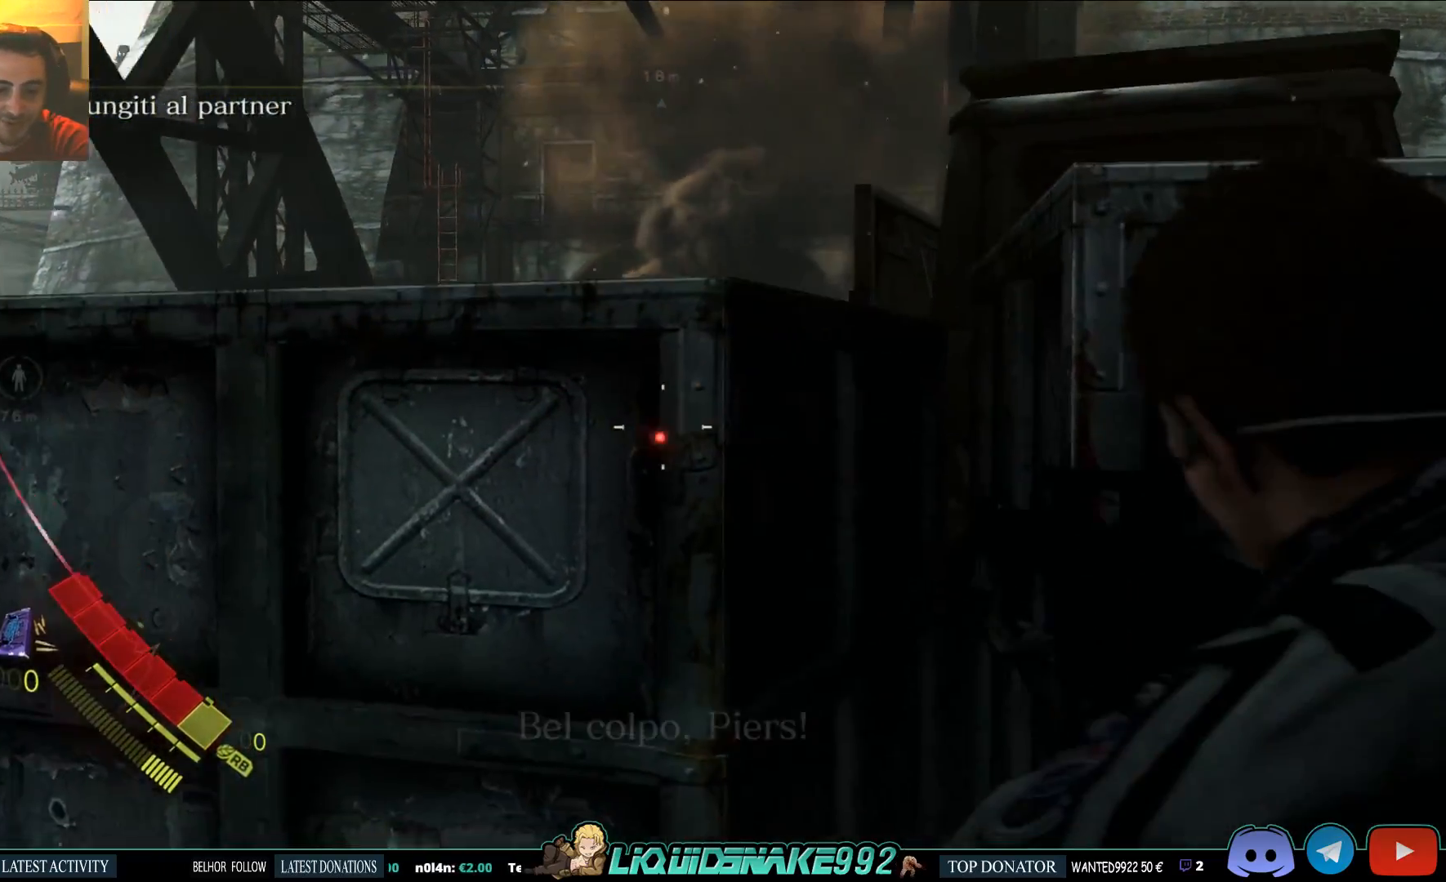
{"buttons": ["L2"], "left_stick": "center", "right_stick": "left", "events": [[67, "right_stick", "center"], [233, "right_stick", "left"]]}
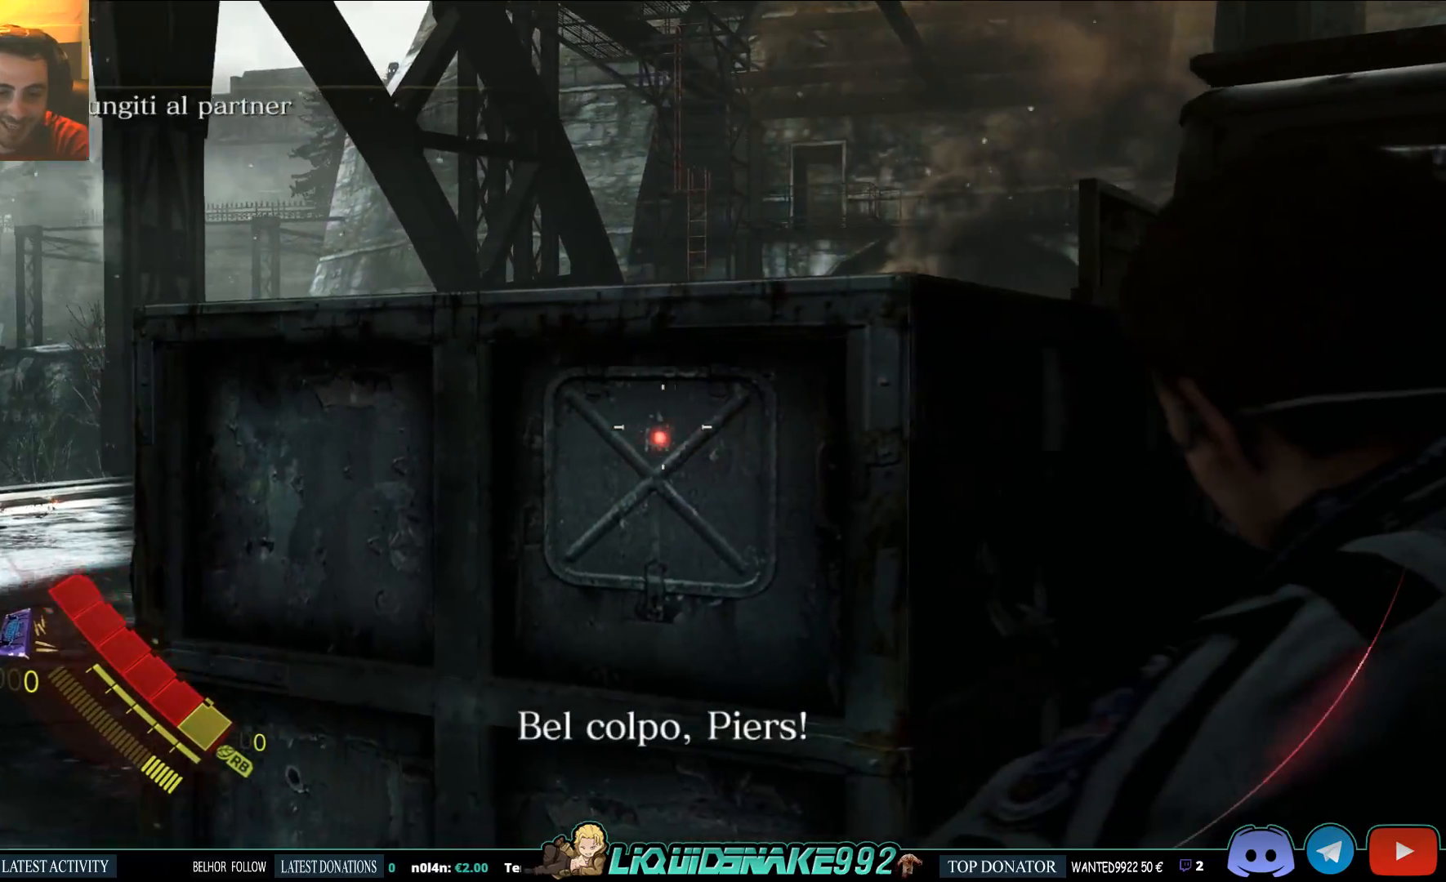
{"buttons": ["L2"], "left_stick": "center", "right_stick": "left", "events": []}
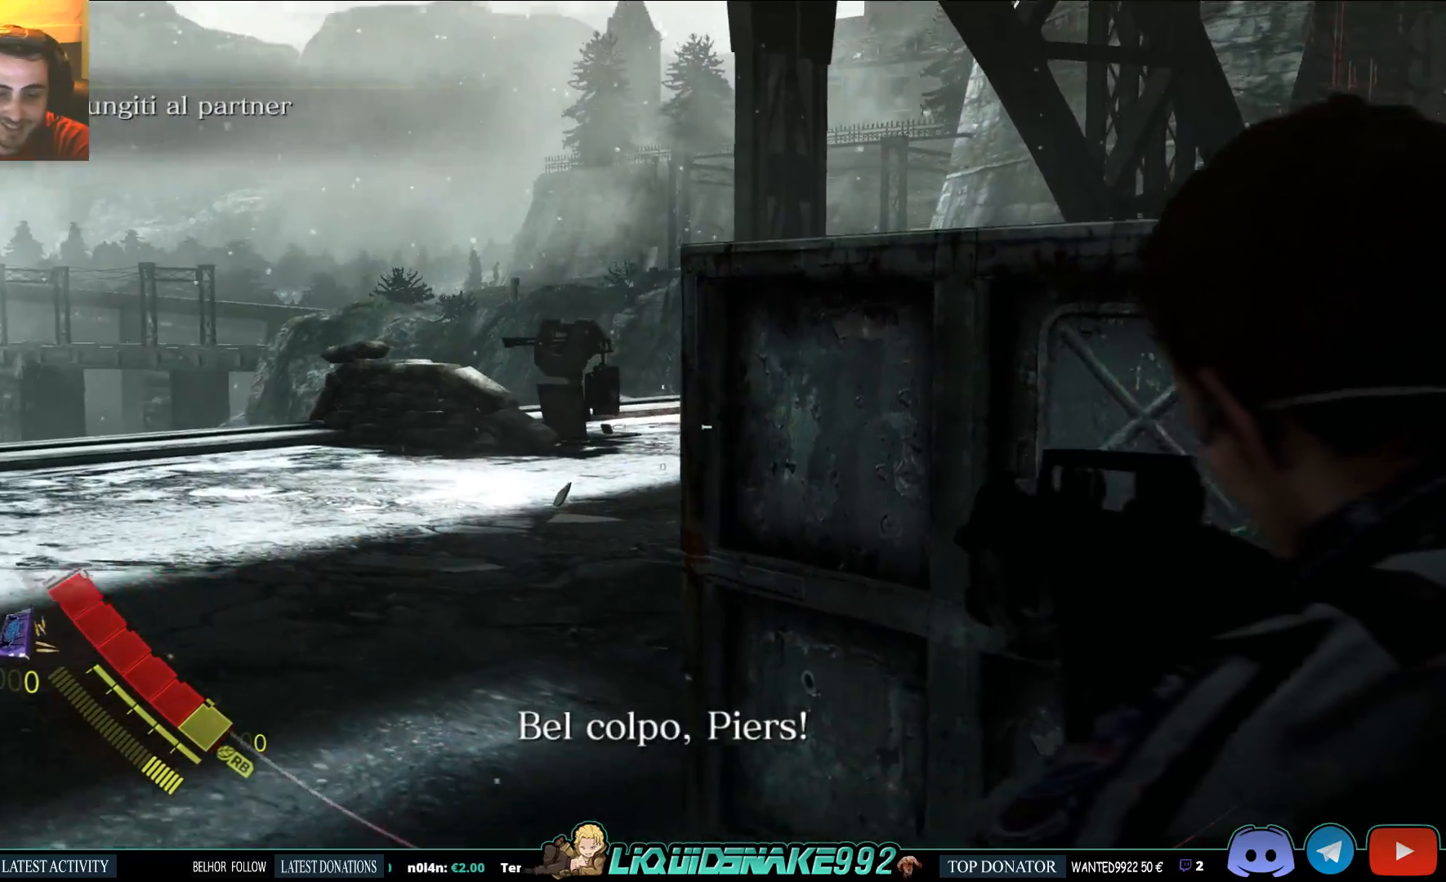
{"buttons": ["L2"], "left_stick": "center", "right_stick": "up-right", "events": [[50, "right_stick", "center"], [283, "right_stick", "up-right"]]}
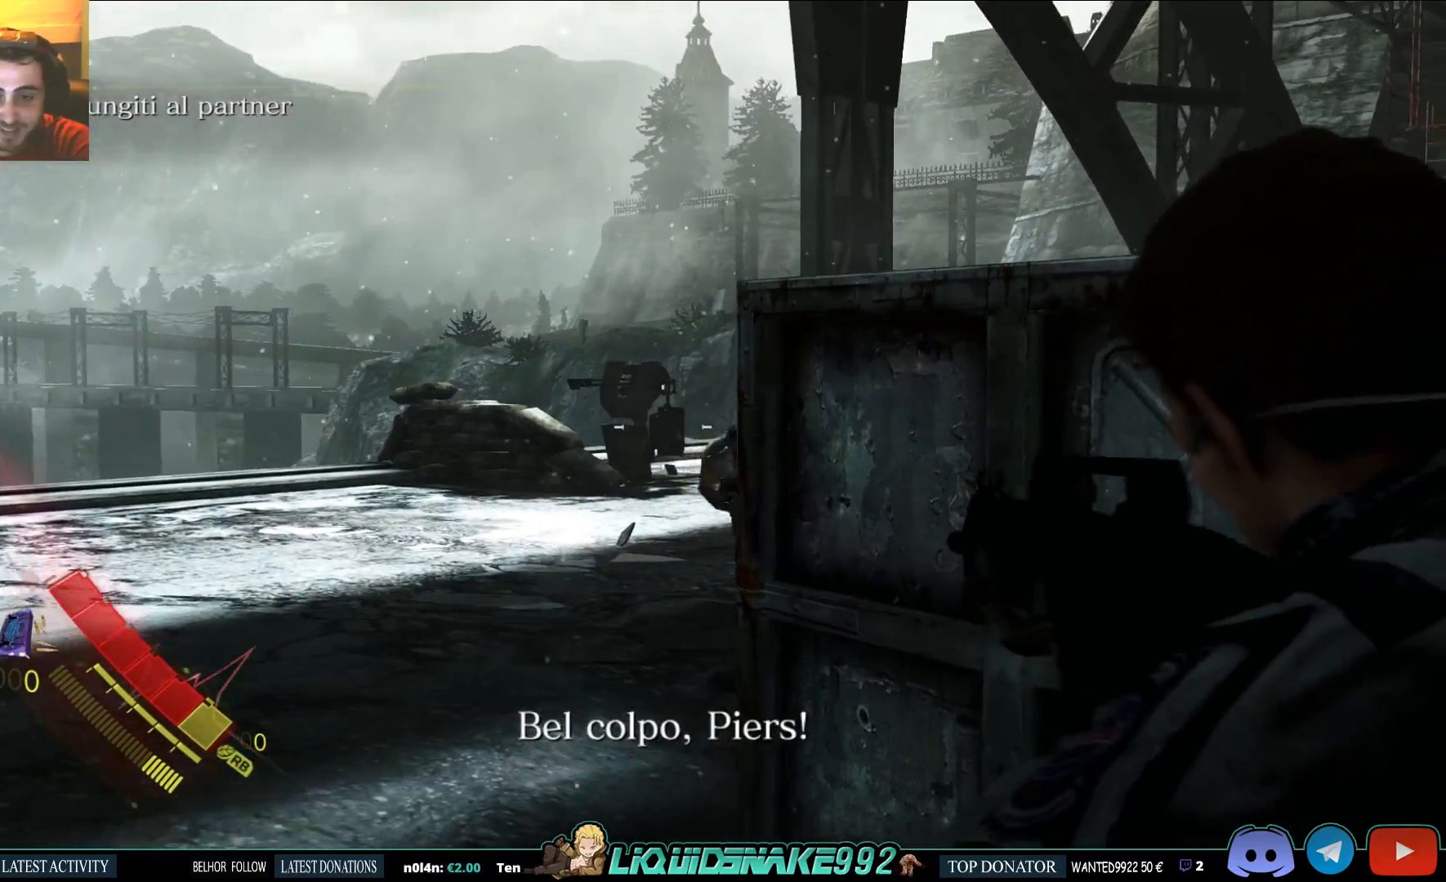
{"buttons": ["L2", "R2"], "left_stick": "down", "right_stick": "down-left", "events": [[117, "left_stick", "up"], [233, "right_stick", "center"], [283, "right_stick", "down-left"], [367, "left_stick", "left"], [467, "left_stick", "down"], [500, "R2", "down"]]}
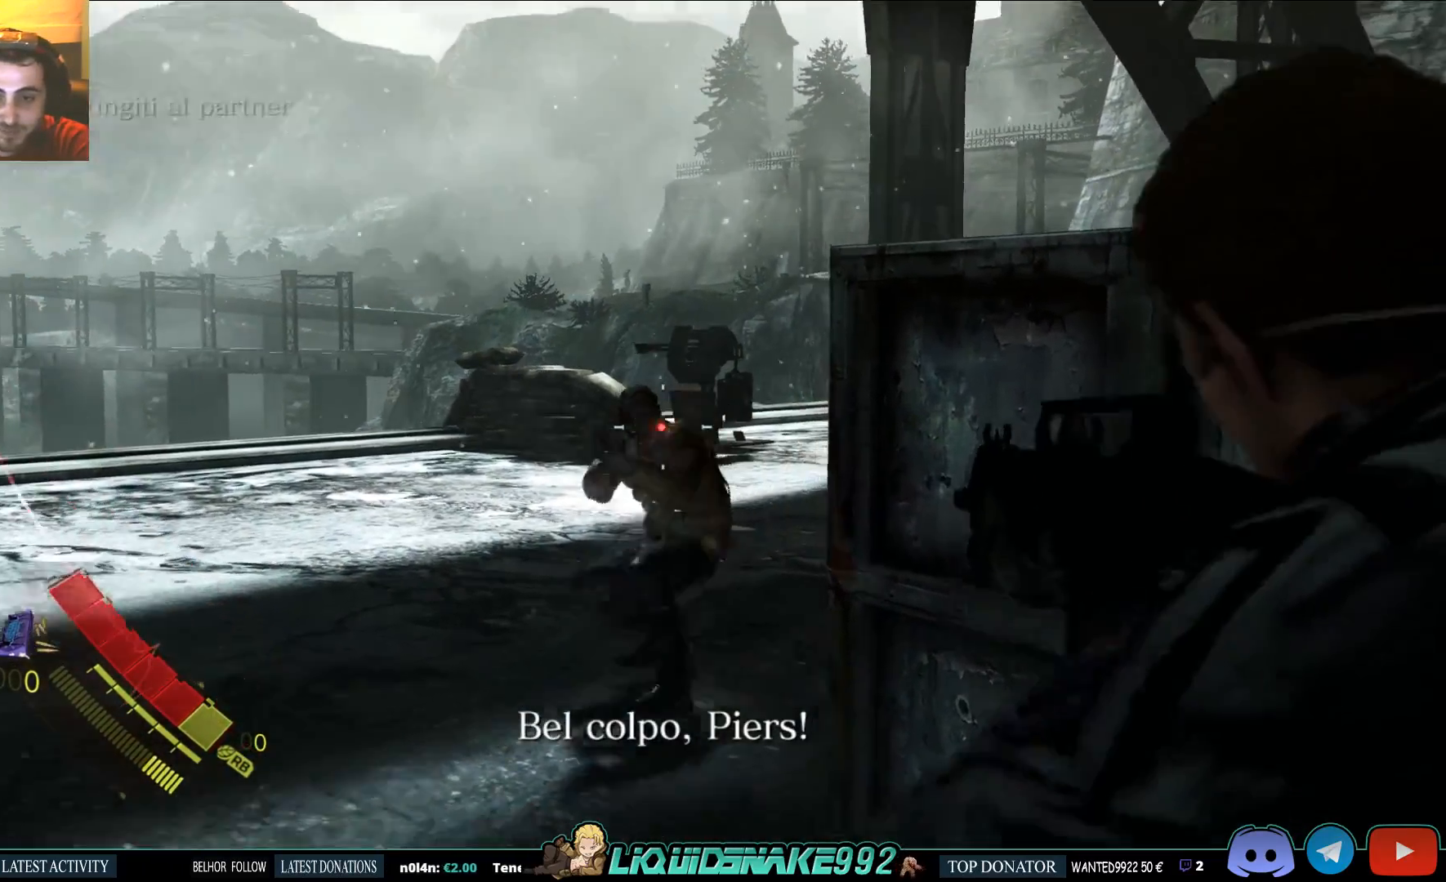
{"buttons": ["L2"], "left_stick": "center", "right_stick": "center", "events": [[17, "right_stick", "left"], [83, "left_stick", "center"], [233, "R2", "up"], [467, "right_stick", "center"]]}
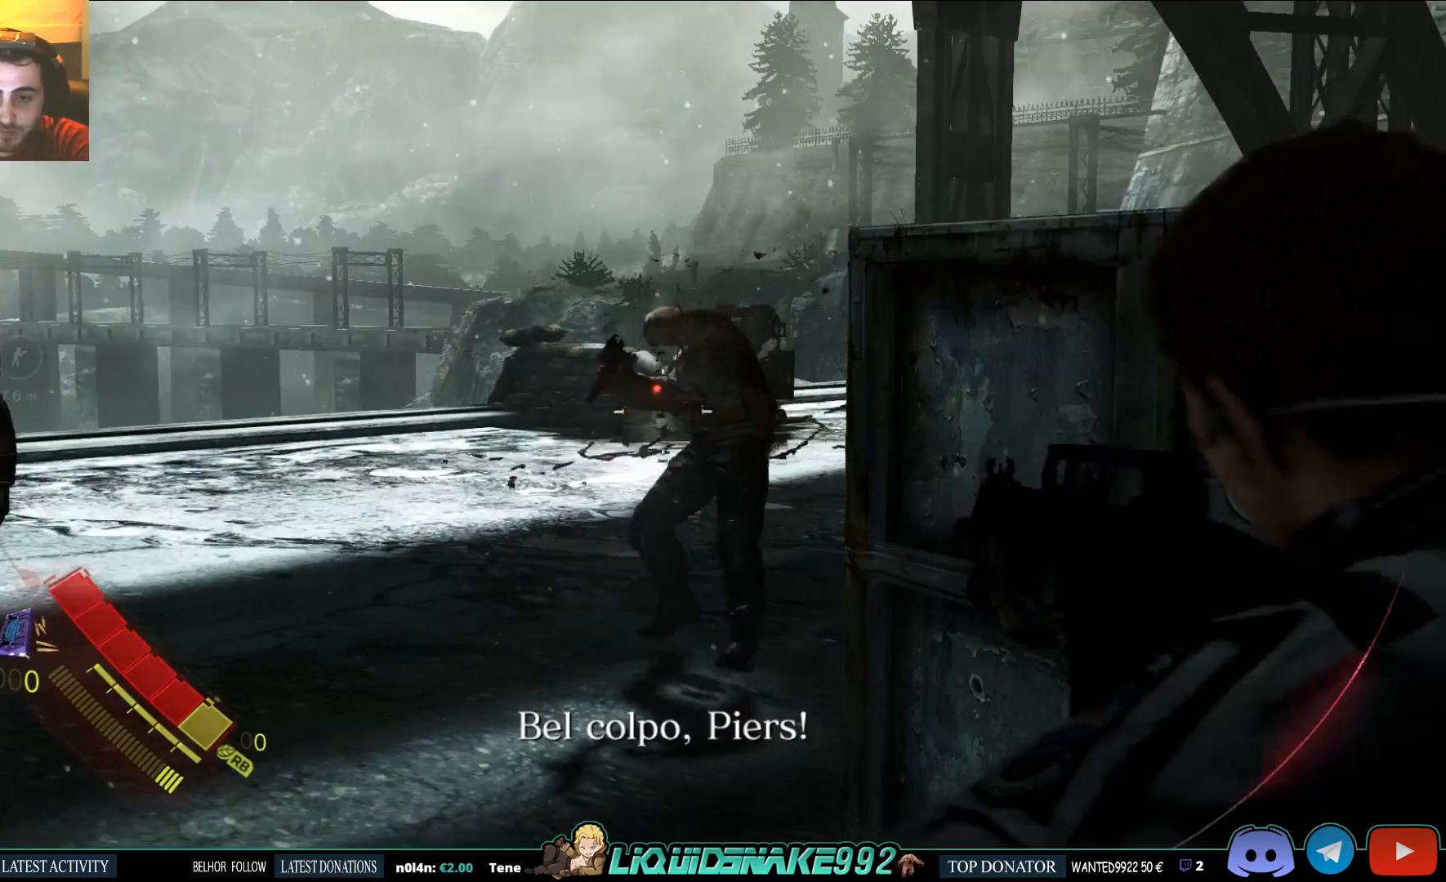
{"buttons": ["L2"], "left_stick": "center", "right_stick": "center", "events": [[83, "right_stick", "down-right"], [117, "left_stick", "up"], [150, "right_stick", "right"], [300, "right_stick", "center"], [367, "left_stick", "center"]]}
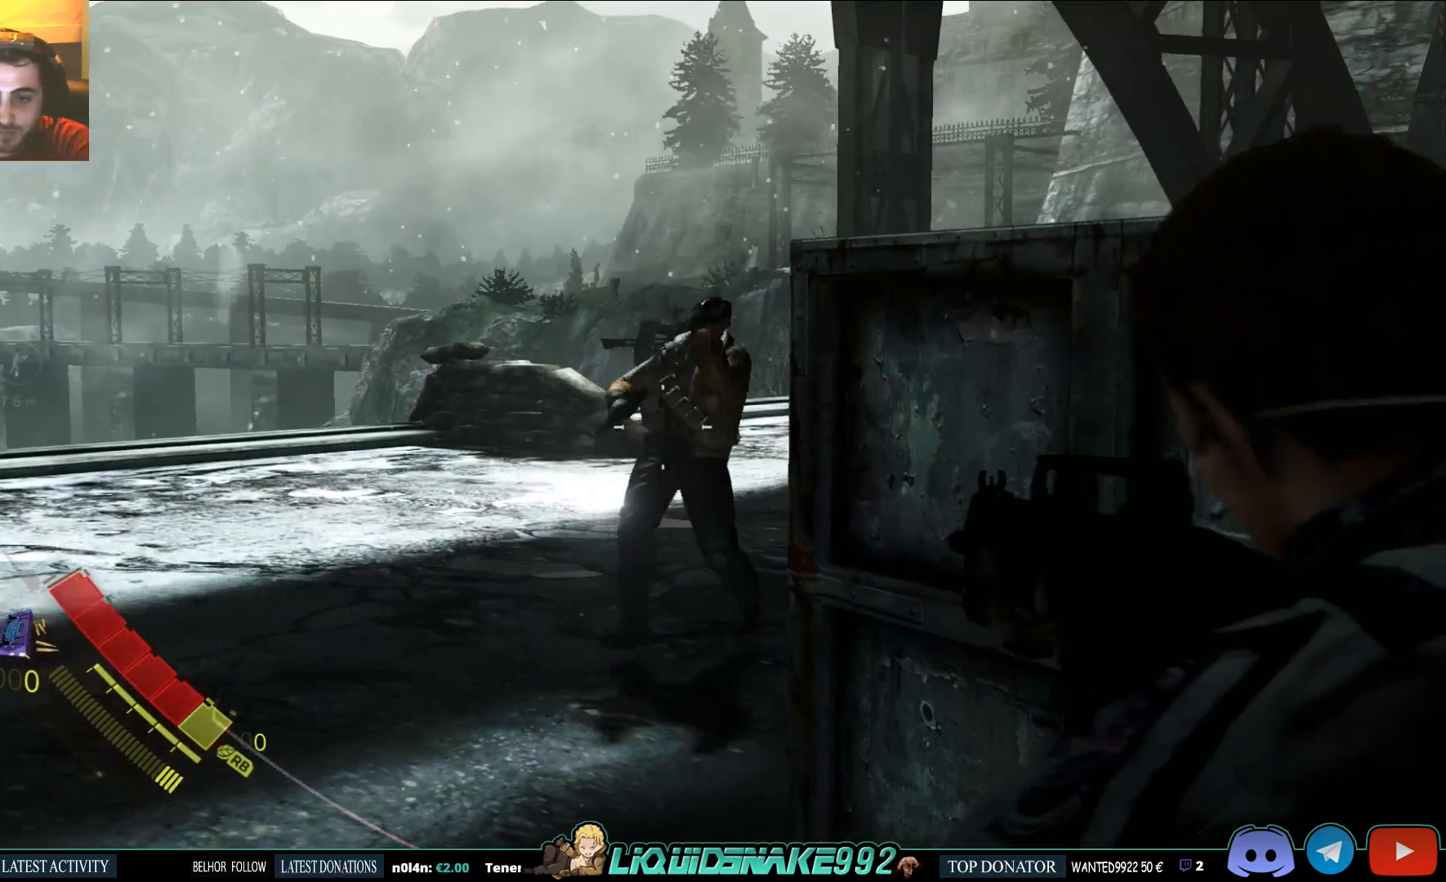
{"buttons": ["L2"], "left_stick": "center", "right_stick": "center", "events": [[133, "DPAD_LEFT", "down"], [250, "DPAD_LEFT", "up"]]}
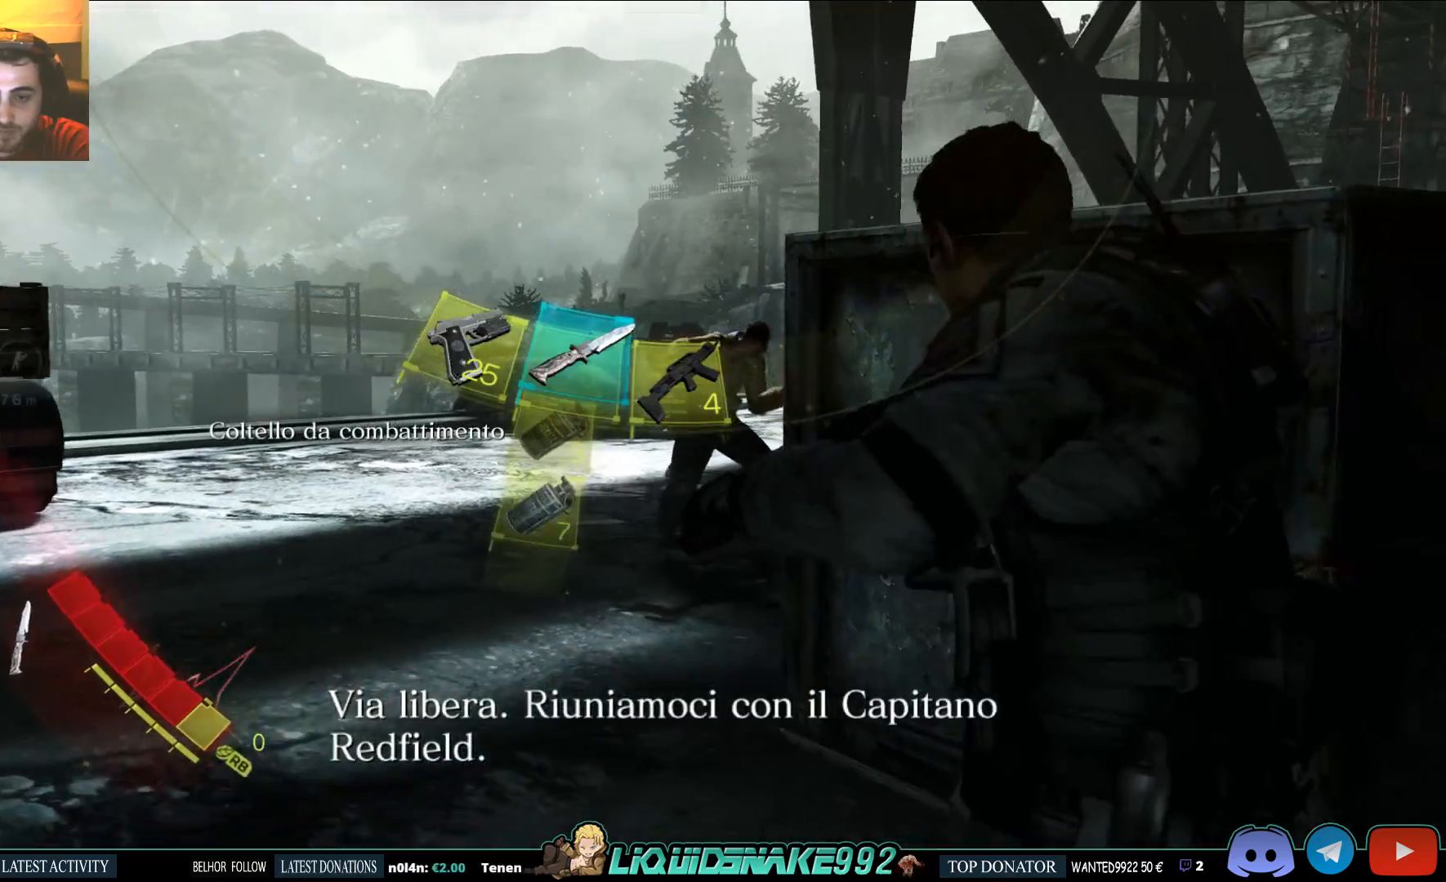
{"buttons": ["L2"], "left_stick": "center", "right_stick": "center", "events": [[117, "DPAD_LEFT", "down"], [217, "DPAD_LEFT", "up"]]}
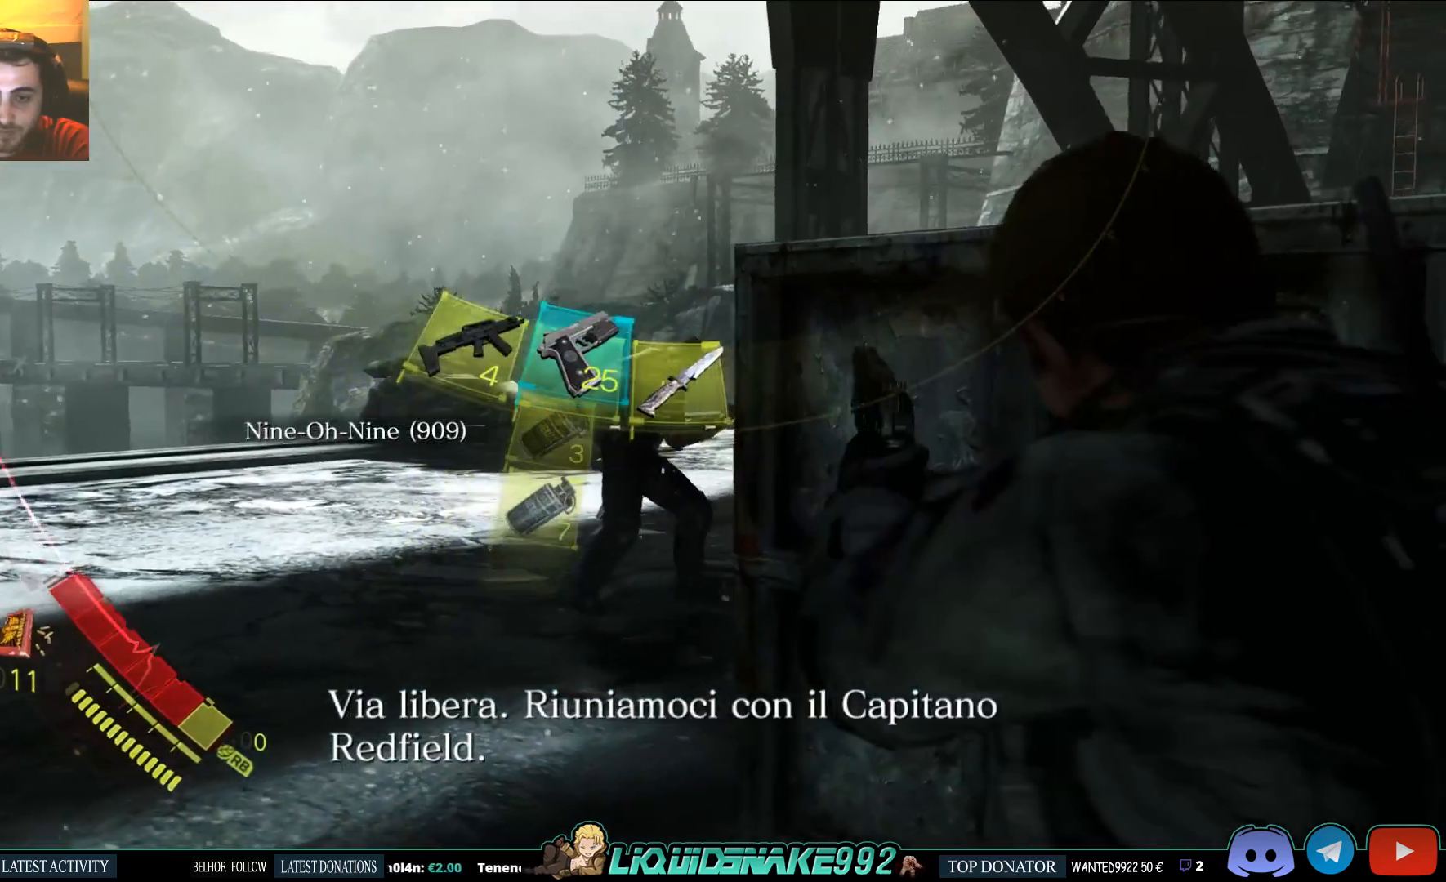
{"buttons": ["L2"], "left_stick": "center", "right_stick": "center", "events": [[183, "right_stick", "up-left"], [283, "right_stick", "center"]]}
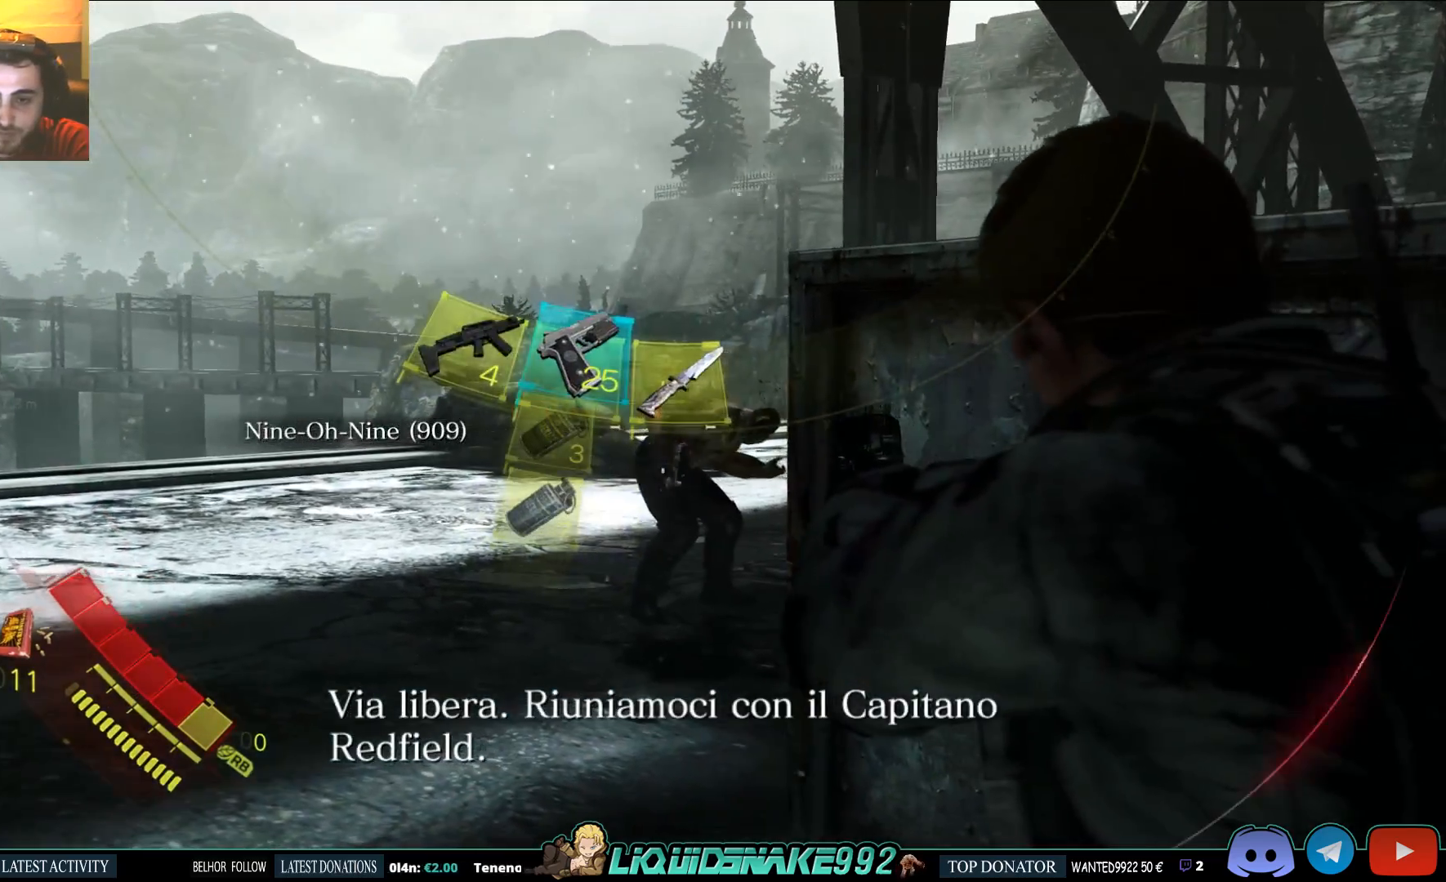
{"buttons": ["L2", "R2"], "left_stick": "center", "right_stick": "up-left", "events": [[217, "R2", "down"], [283, "right_stick", "up-left"], [350, "R2", "up"], [483, "R2", "down"]]}
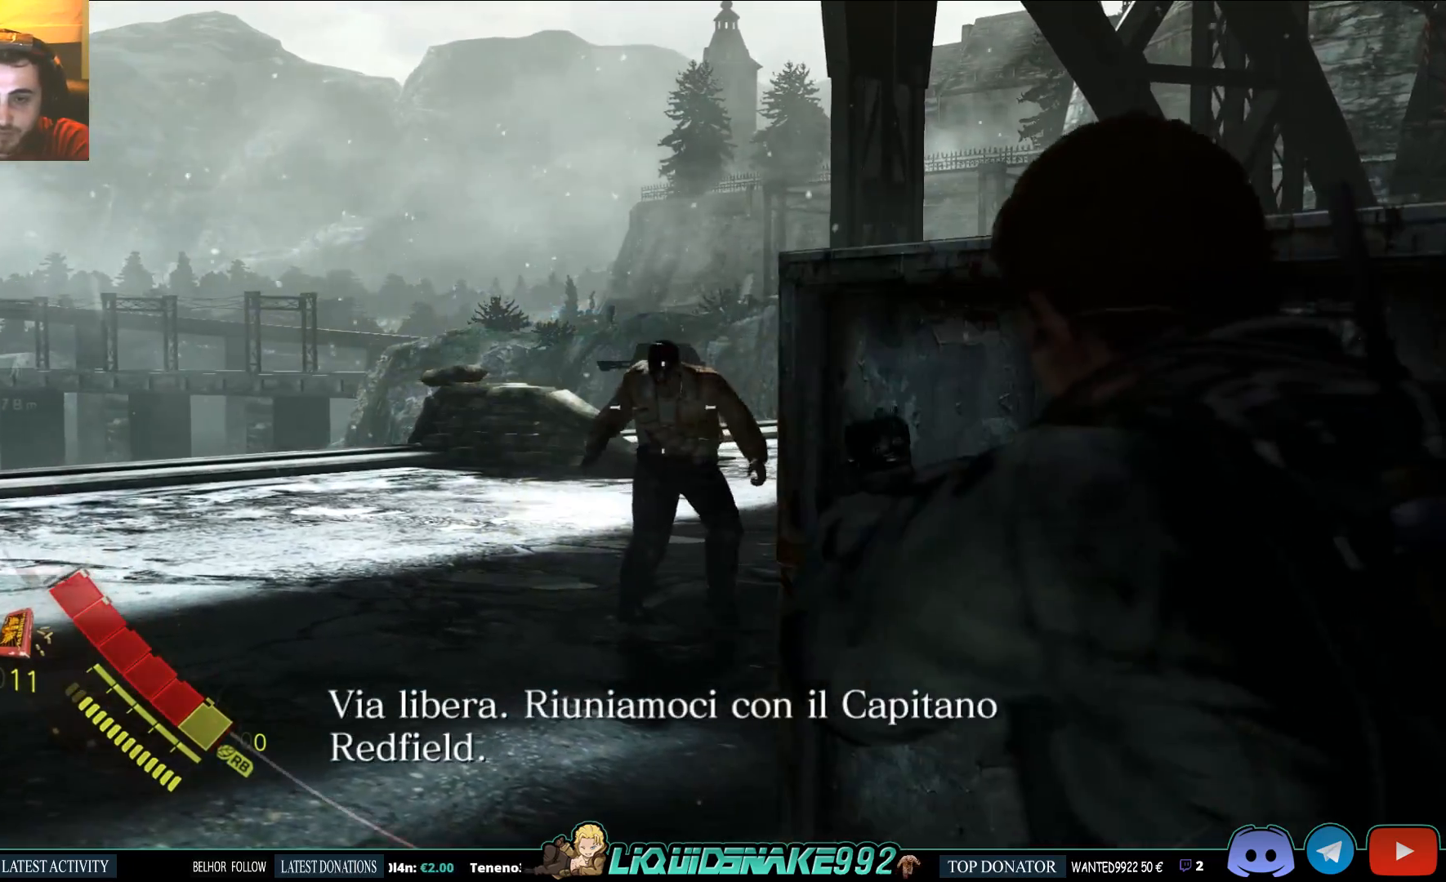
{"buttons": ["L2"], "left_stick": "center", "right_stick": "center", "events": [[33, "right_stick", "center"], [100, "R2", "up"], [150, "R2", "down"], [233, "R2", "up"], [283, "R2", "down"], [383, "R2", "up"]]}
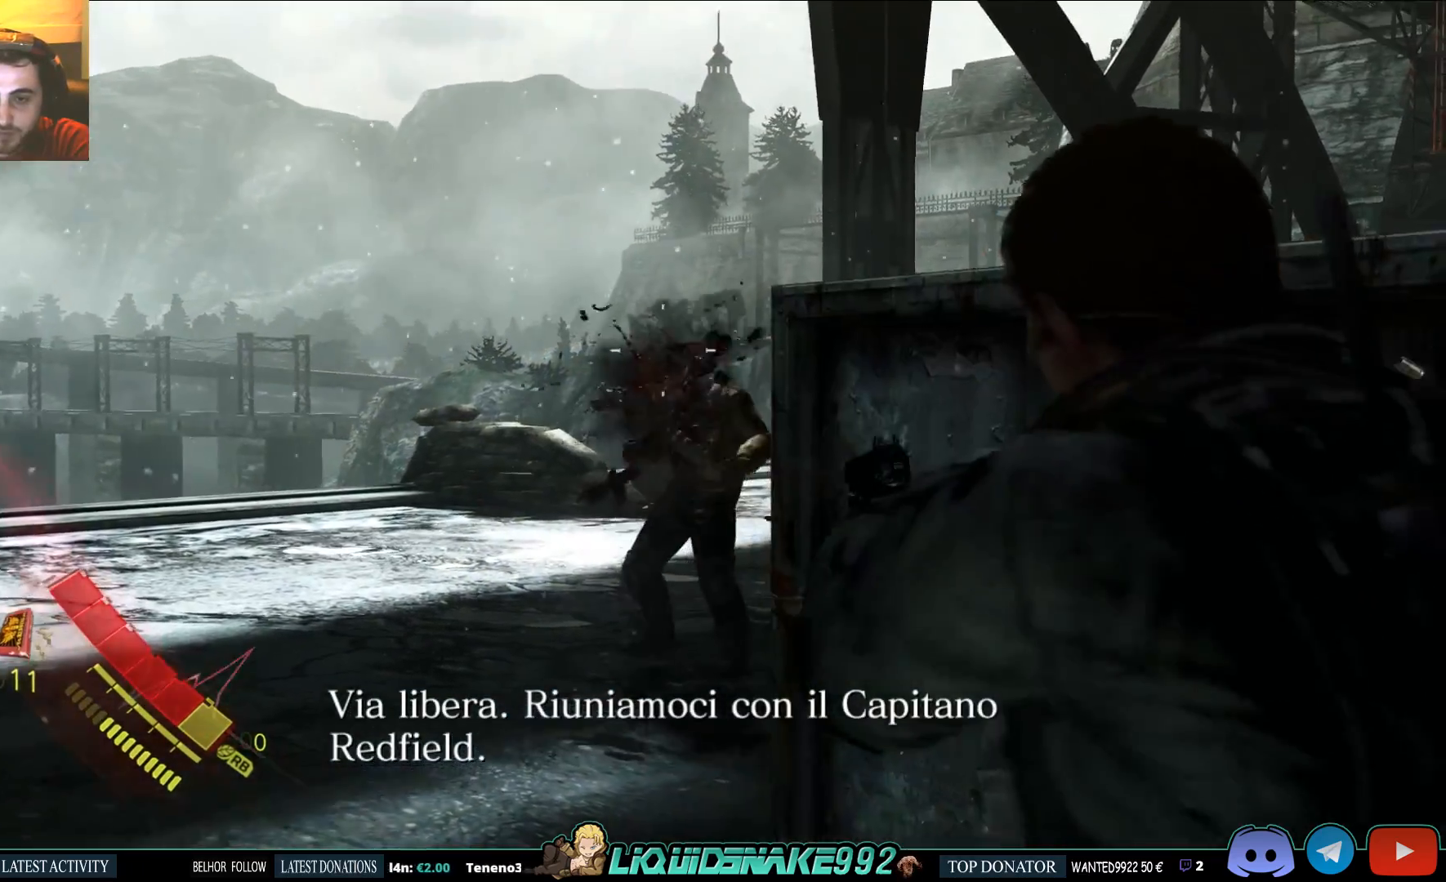
{"buttons": ["L2"], "left_stick": "center", "right_stick": "center", "events": []}
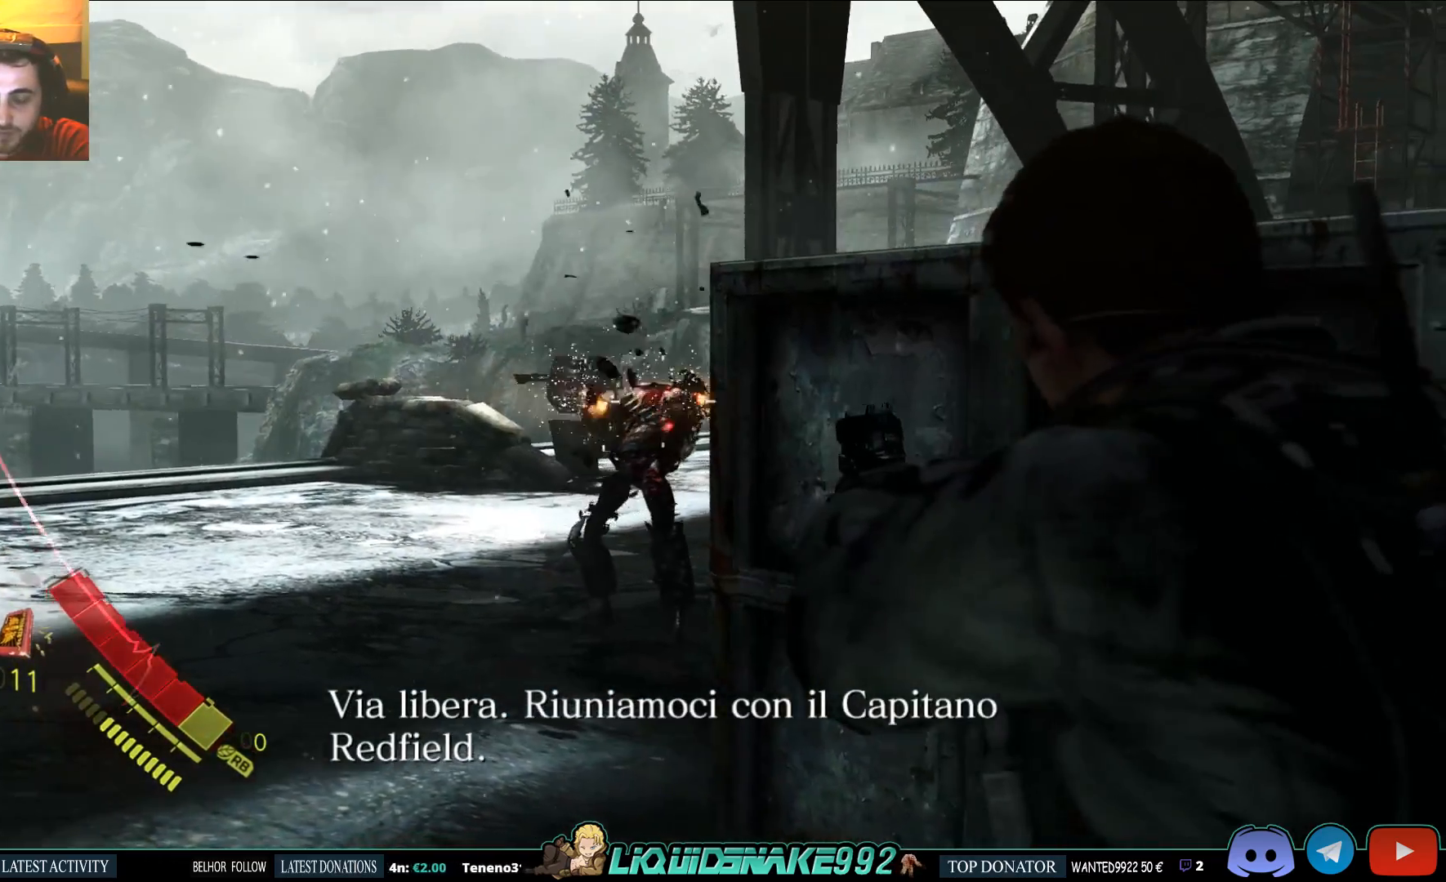
{"buttons": [], "left_stick": "center", "right_stick": "center", "events": [[100, "L2", "up"], [283, "DPAD_DOWN", "down"], [400, "DPAD_DOWN", "up"]]}
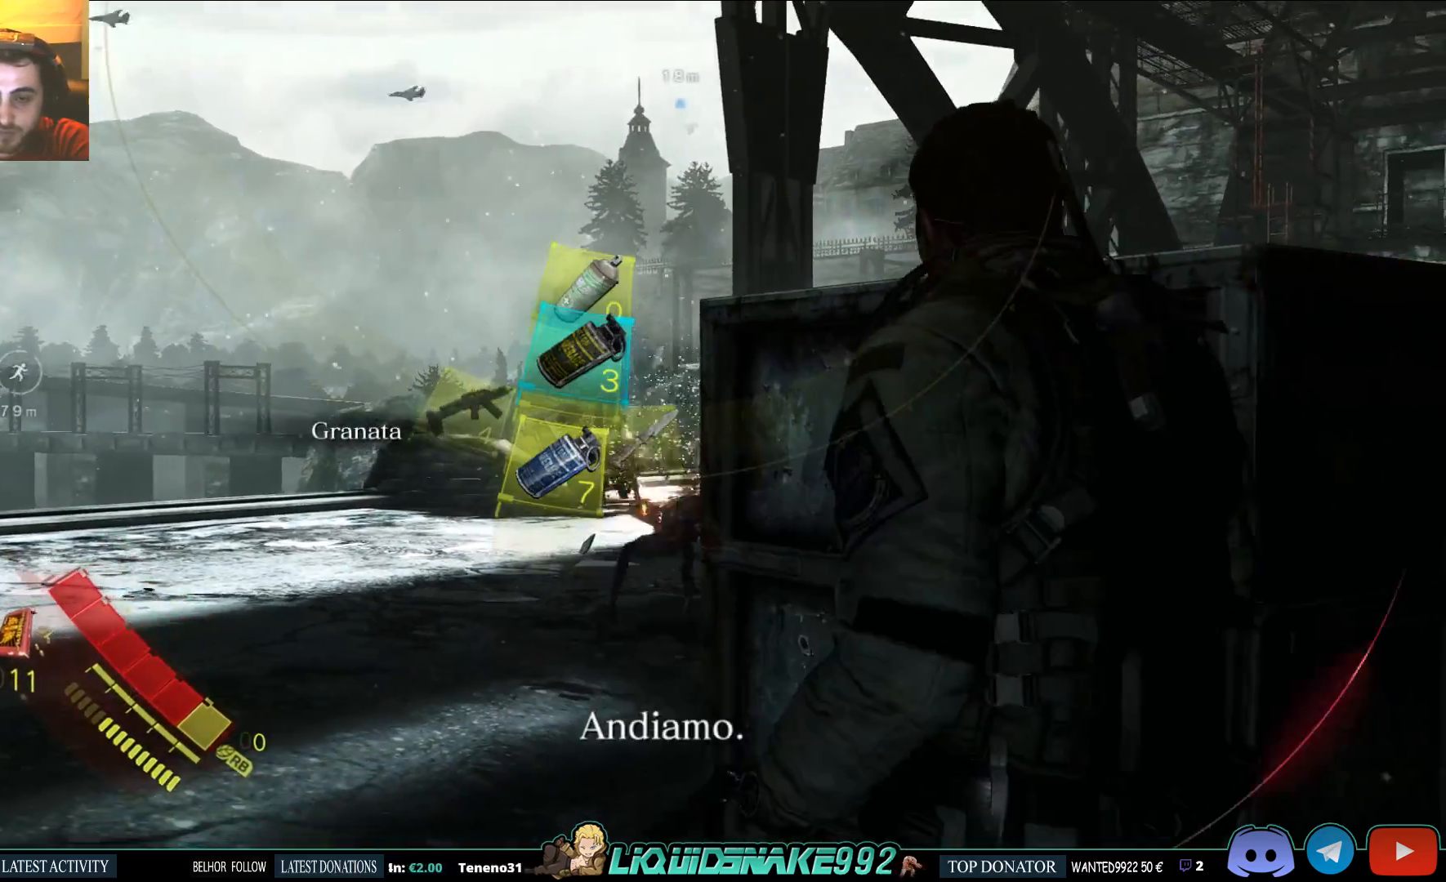
{"buttons": [], "left_stick": "down", "right_stick": "center", "events": [[200, "right_stick", "down"], [300, "right_stick", "center"], [500, "left_stick", "down"]]}
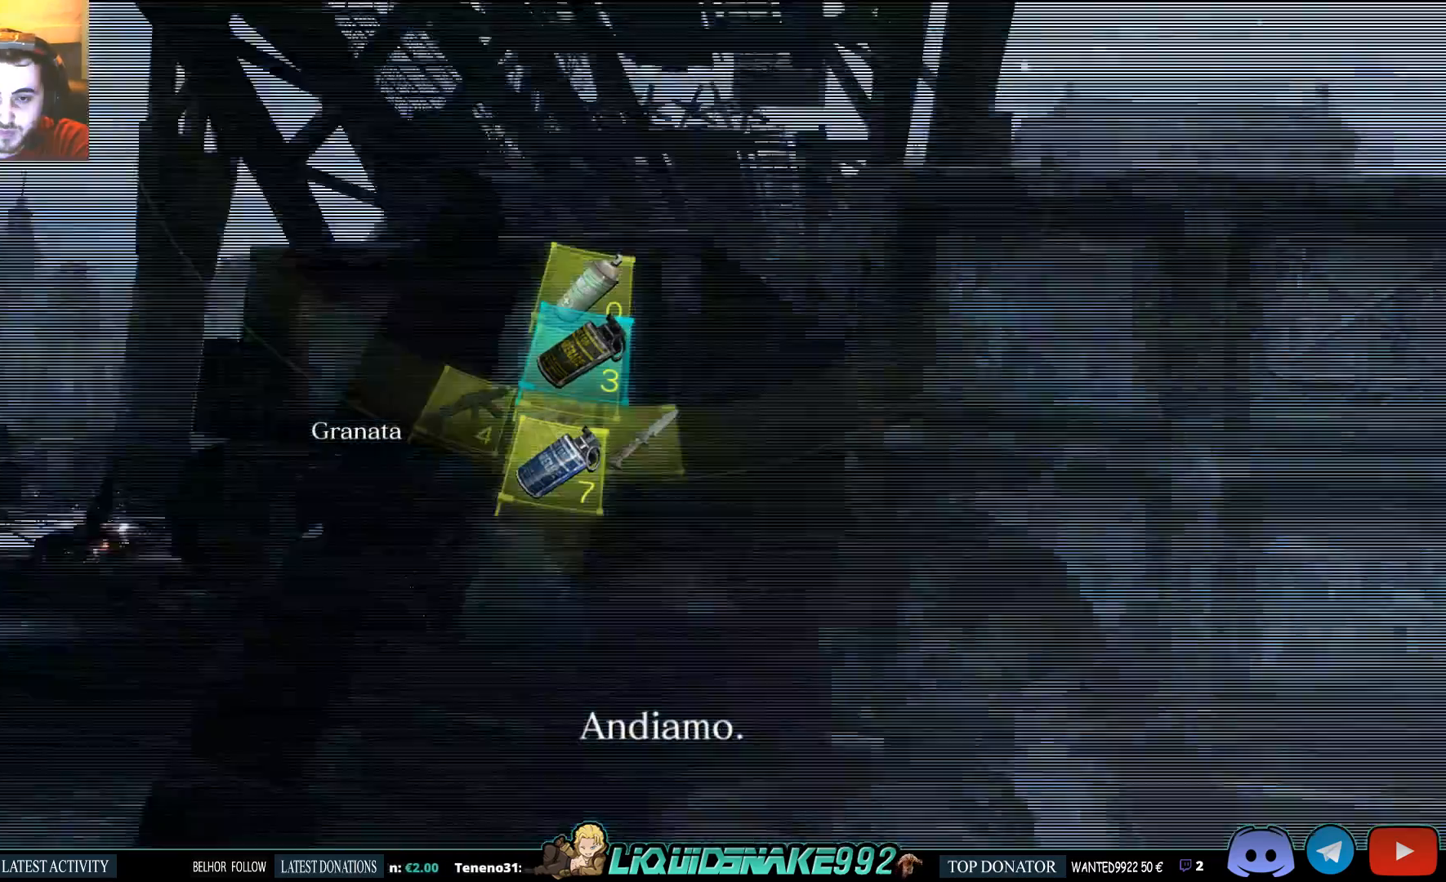
{"buttons": [], "left_stick": "center", "right_stick": "center", "events": [[200, "left_stick", "center"]]}
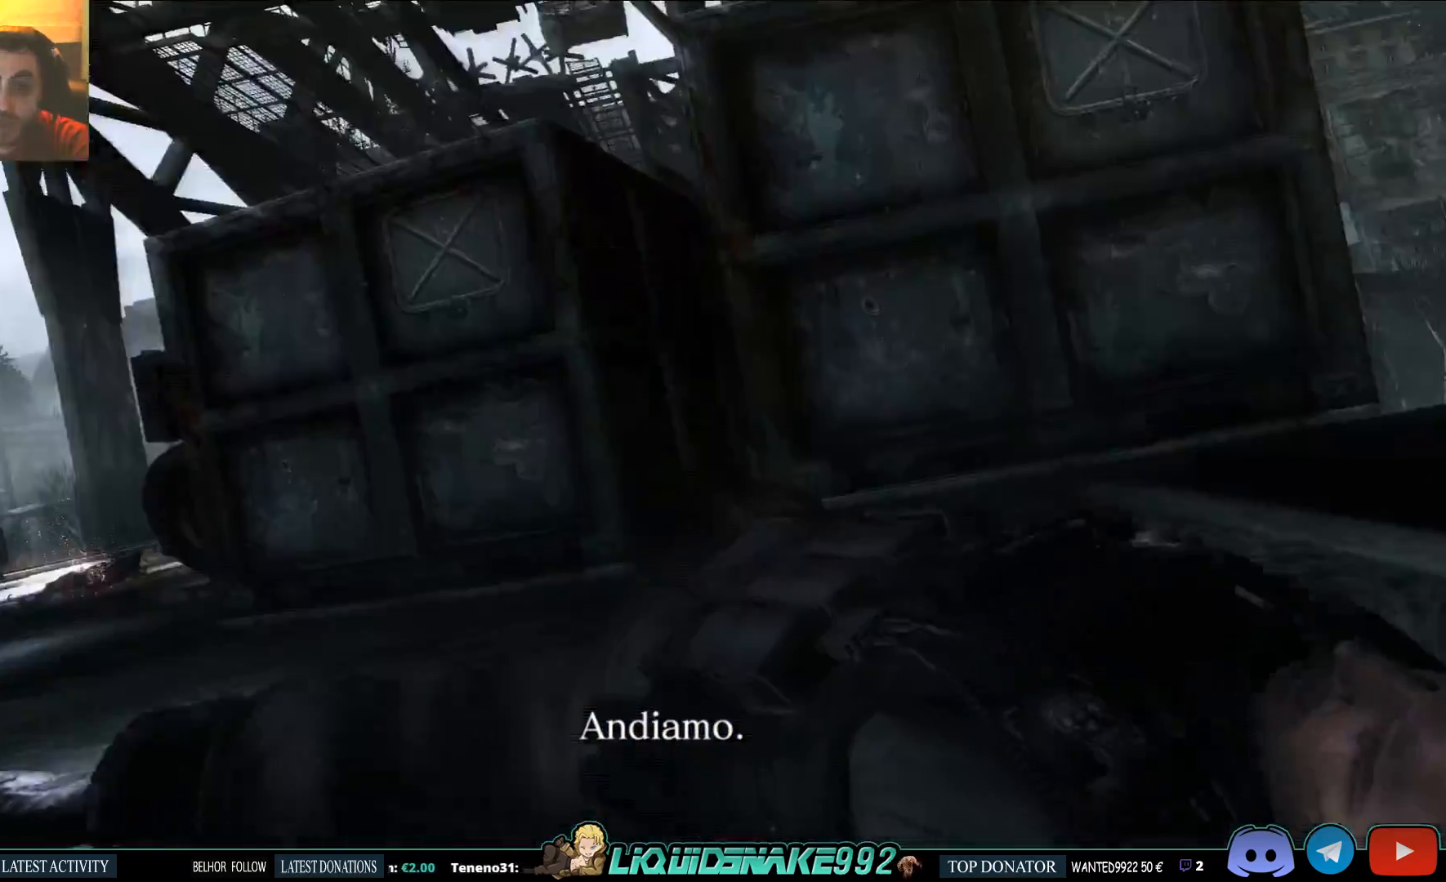
{"buttons": [], "left_stick": "up-right", "right_stick": "center", "events": [[67, "left_stick", "right"], [483, "left_stick", "up-right"]]}
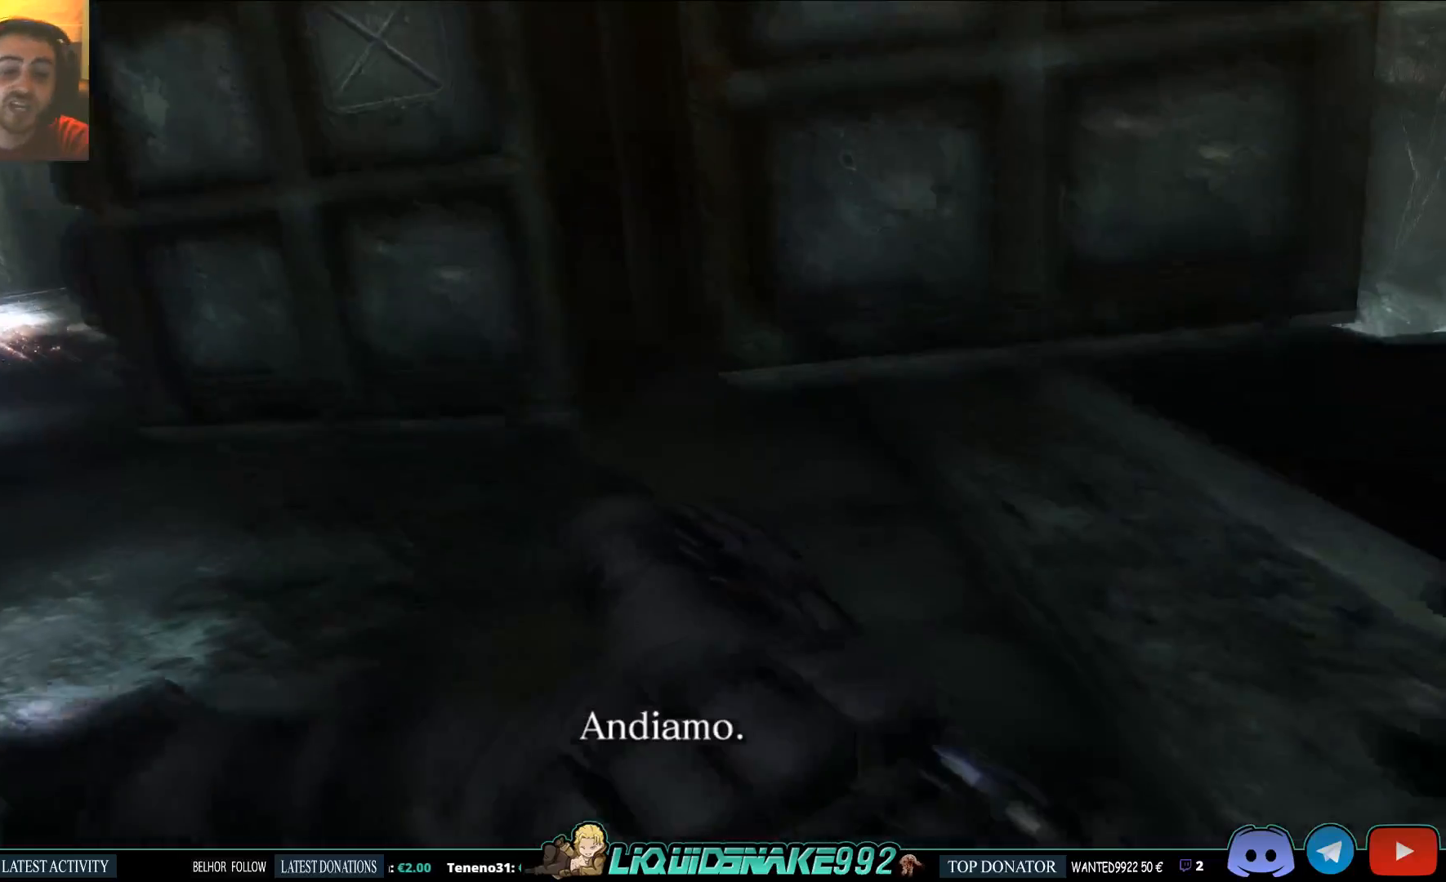
{"buttons": [], "left_stick": "up-right", "right_stick": "center", "events": []}
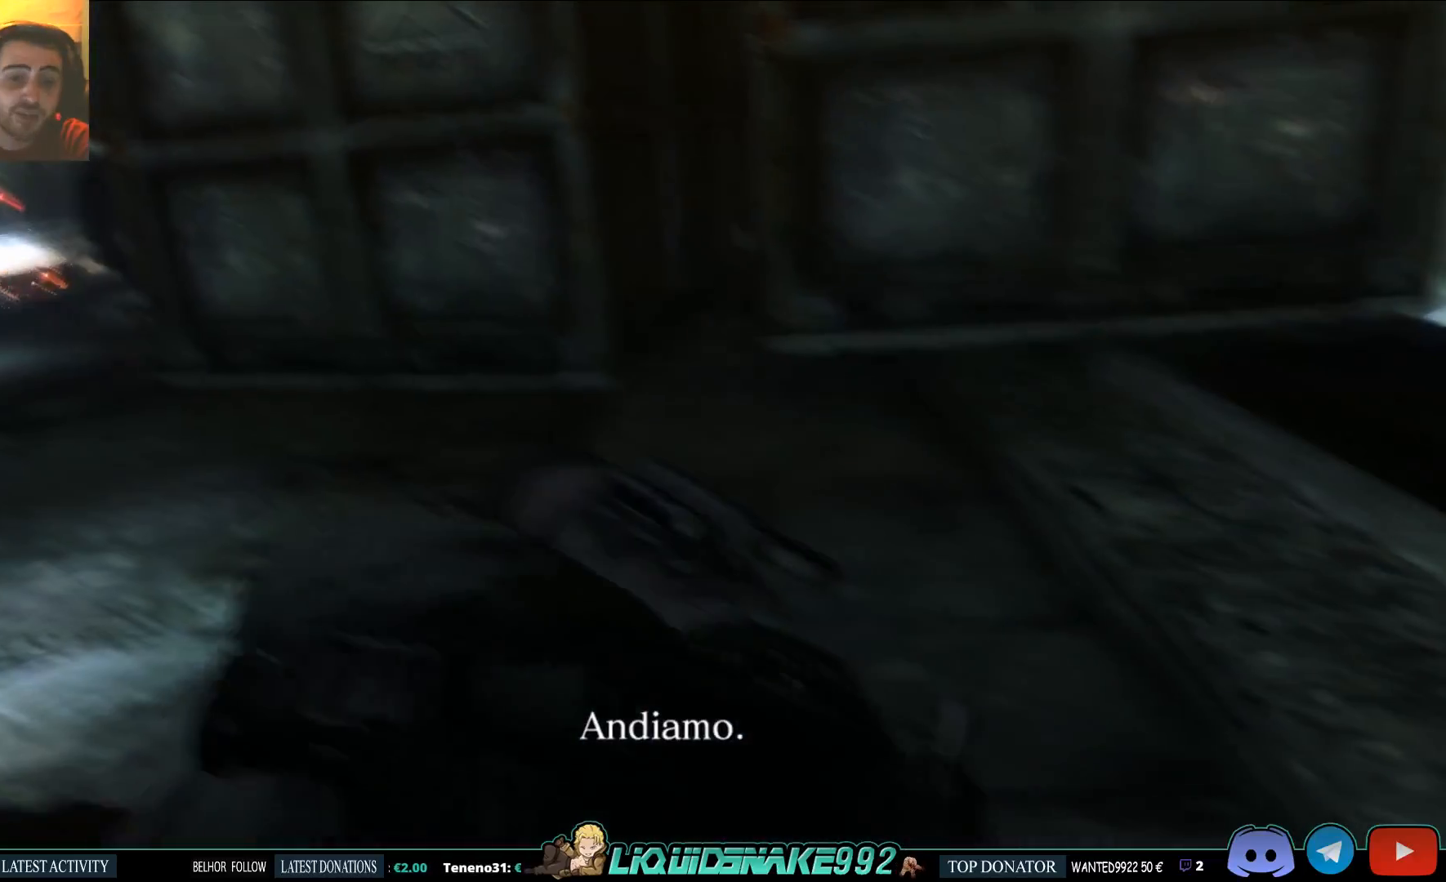
{"buttons": [], "left_stick": "up", "right_stick": "center", "events": [[350, "left_stick", "up"]]}
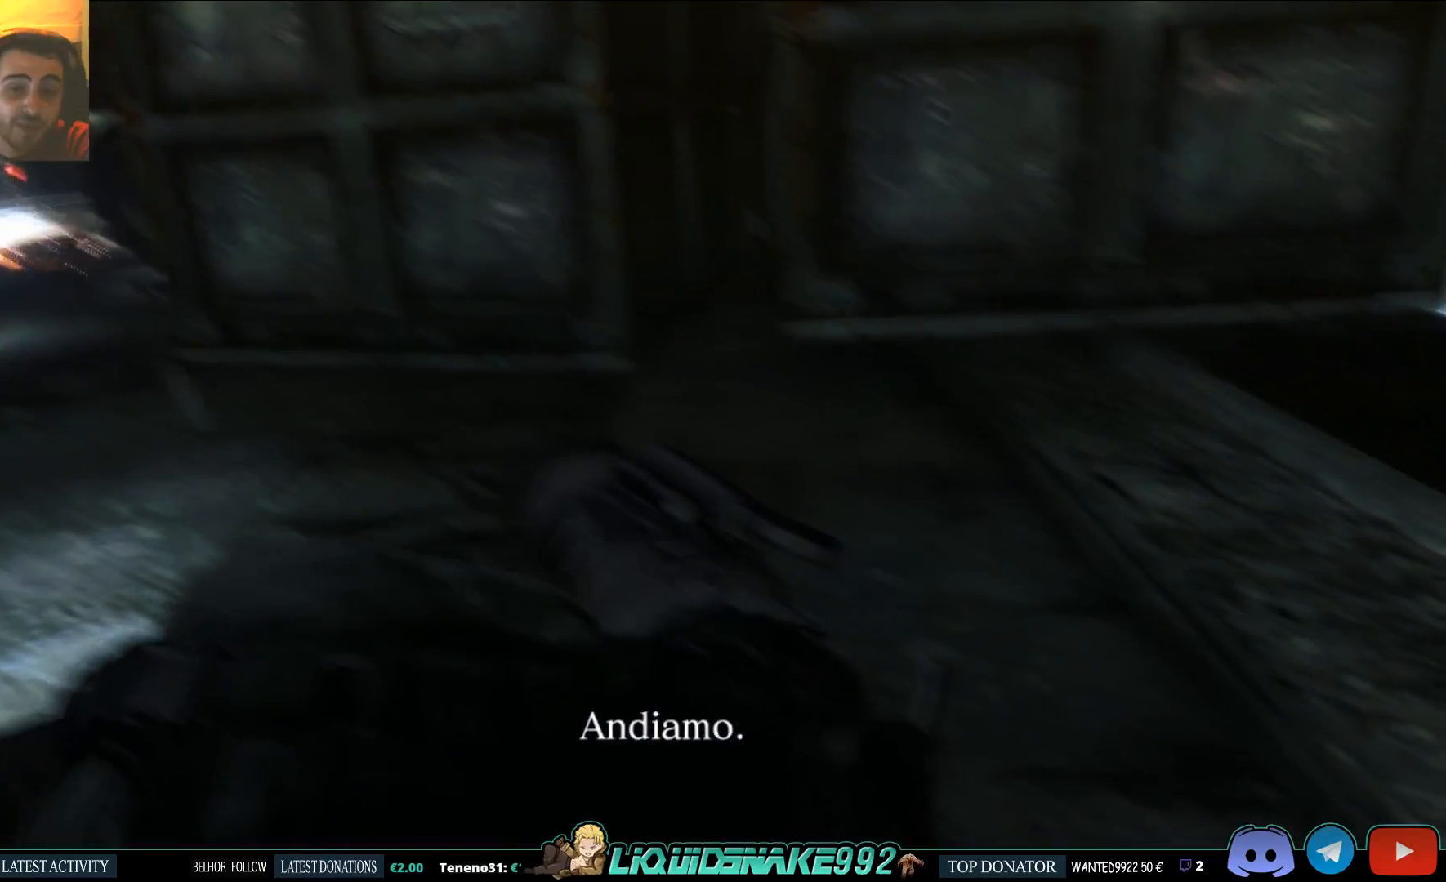
{"buttons": [], "left_stick": "up", "right_stick": "up", "events": [[150, "right_stick", "up-left"], [317, "right_stick", "up"]]}
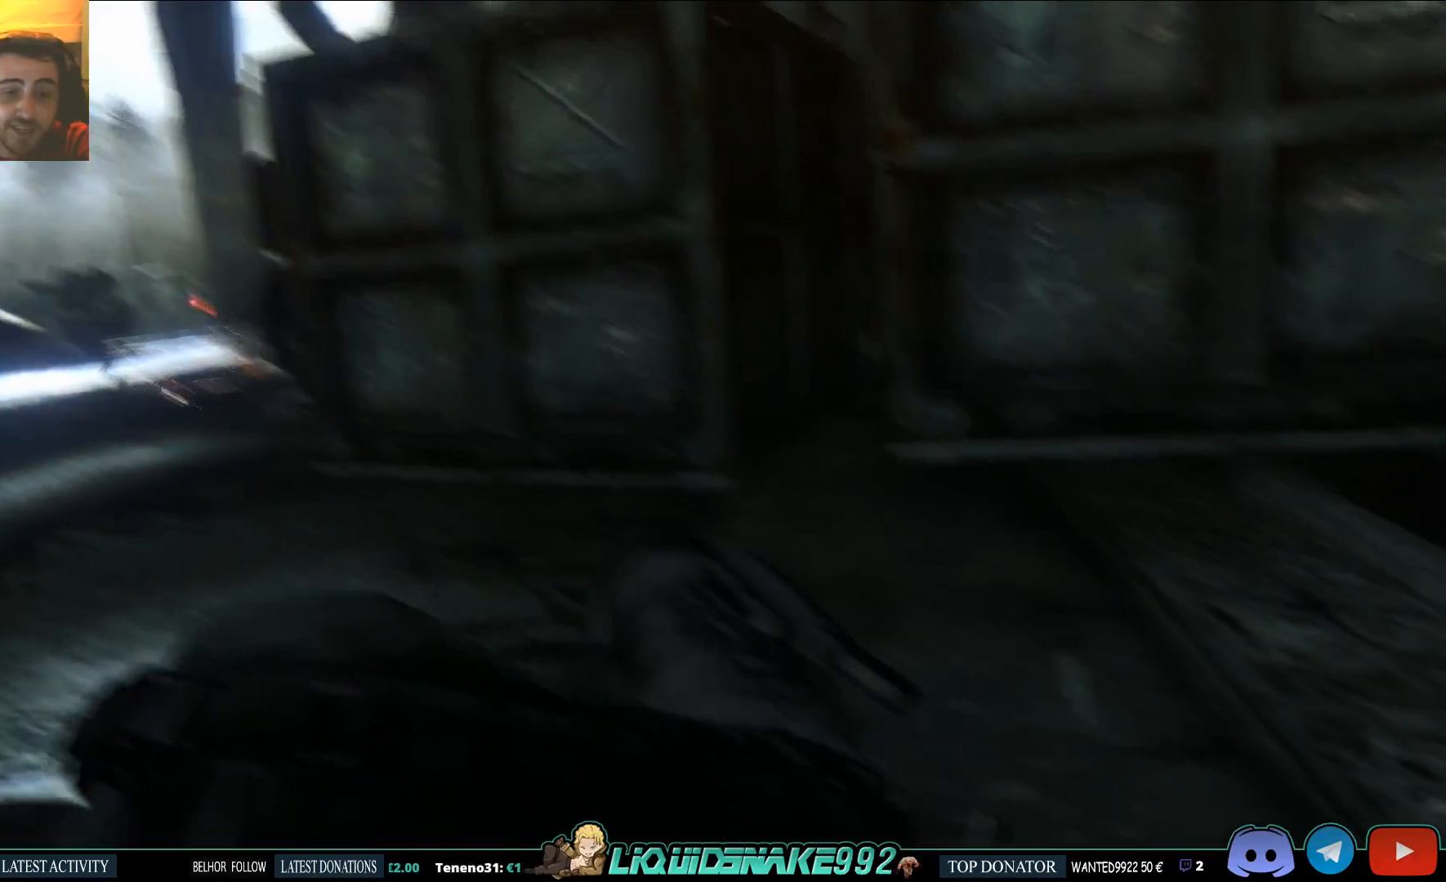
{"buttons": ["L2"], "left_stick": "up", "right_stick": "left", "events": [[150, "right_stick", "left"], [433, "L2", "down"]]}
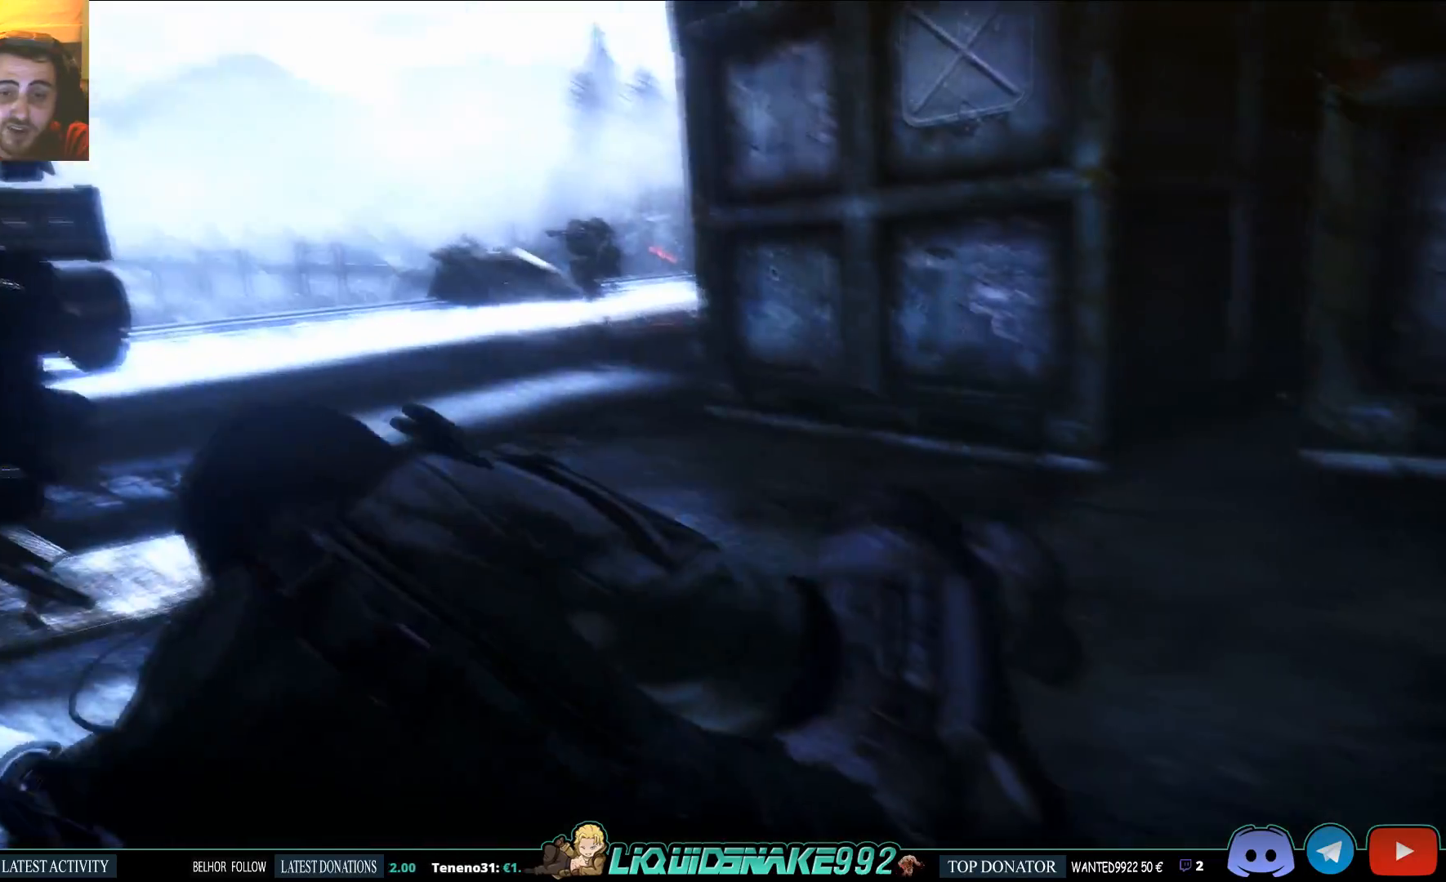
{"buttons": ["L2"], "left_stick": "up", "right_stick": "left", "events": []}
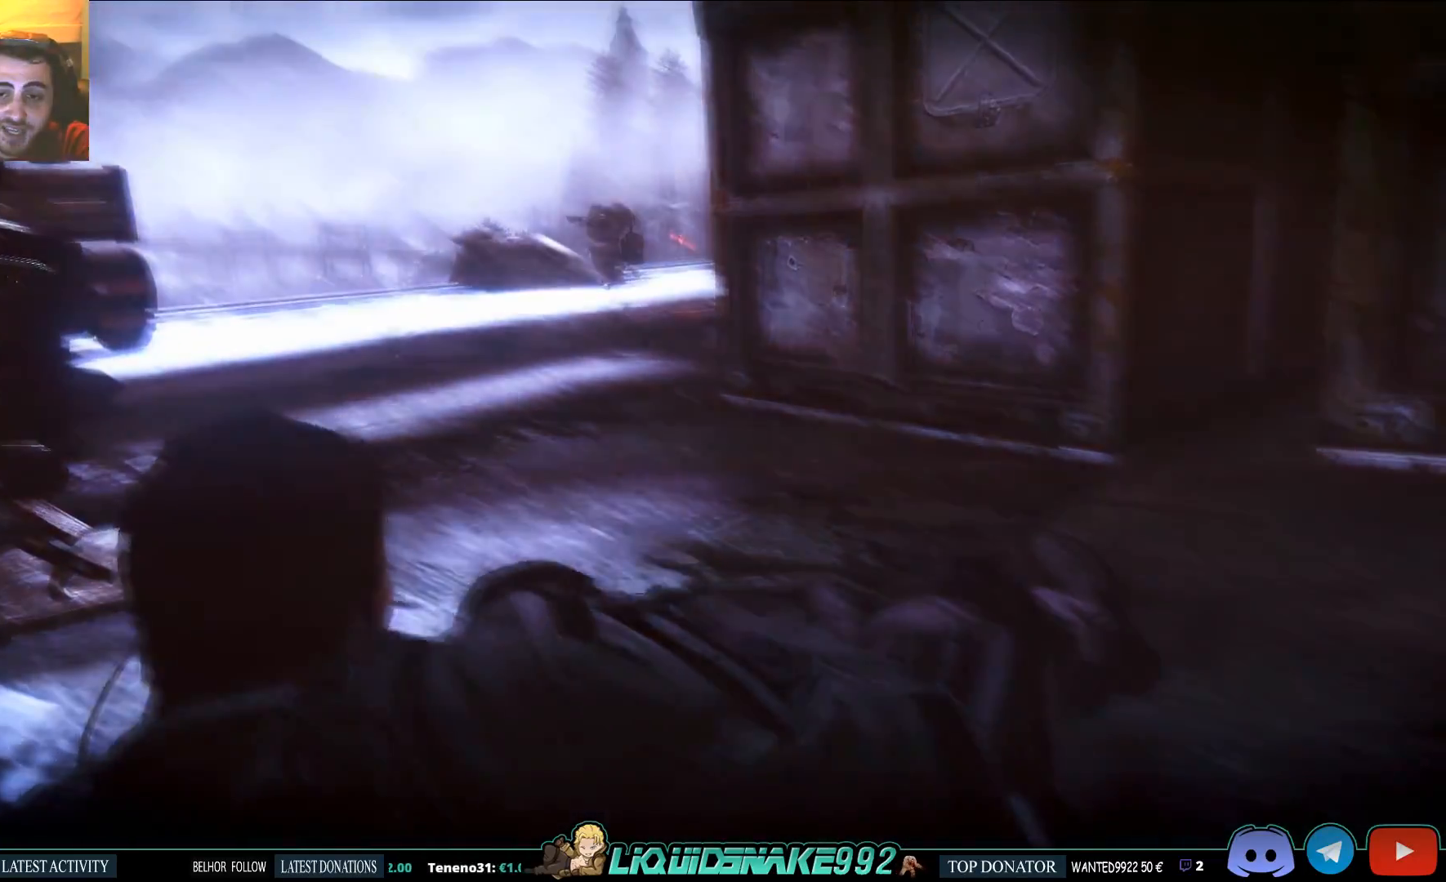
{"buttons": ["L2"], "left_stick": "up", "right_stick": "center", "events": [[67, "right_stick", "center"]]}
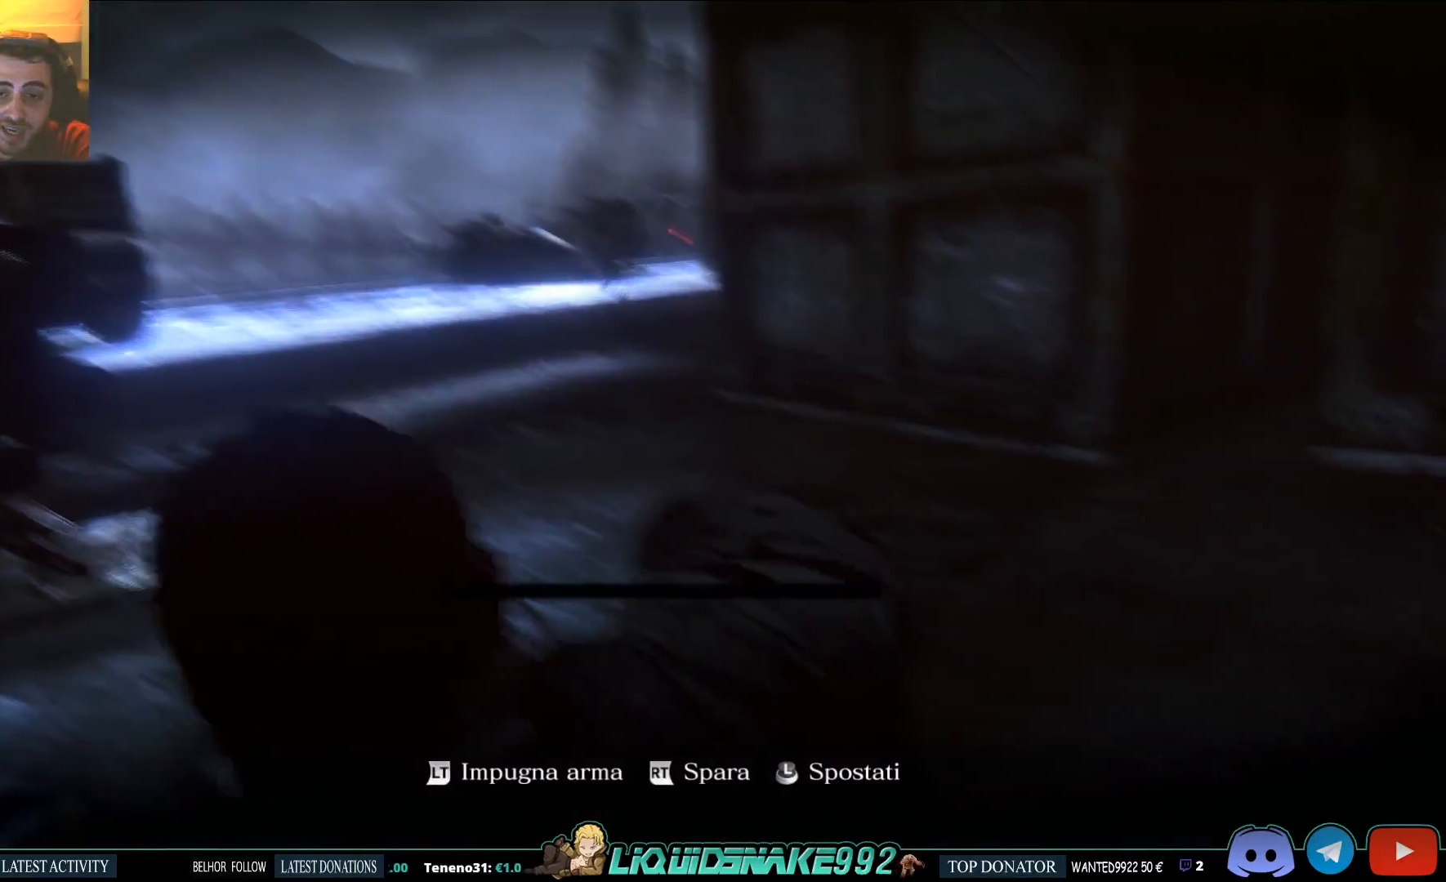
{"buttons": ["L2"], "left_stick": "up", "right_stick": "center", "events": []}
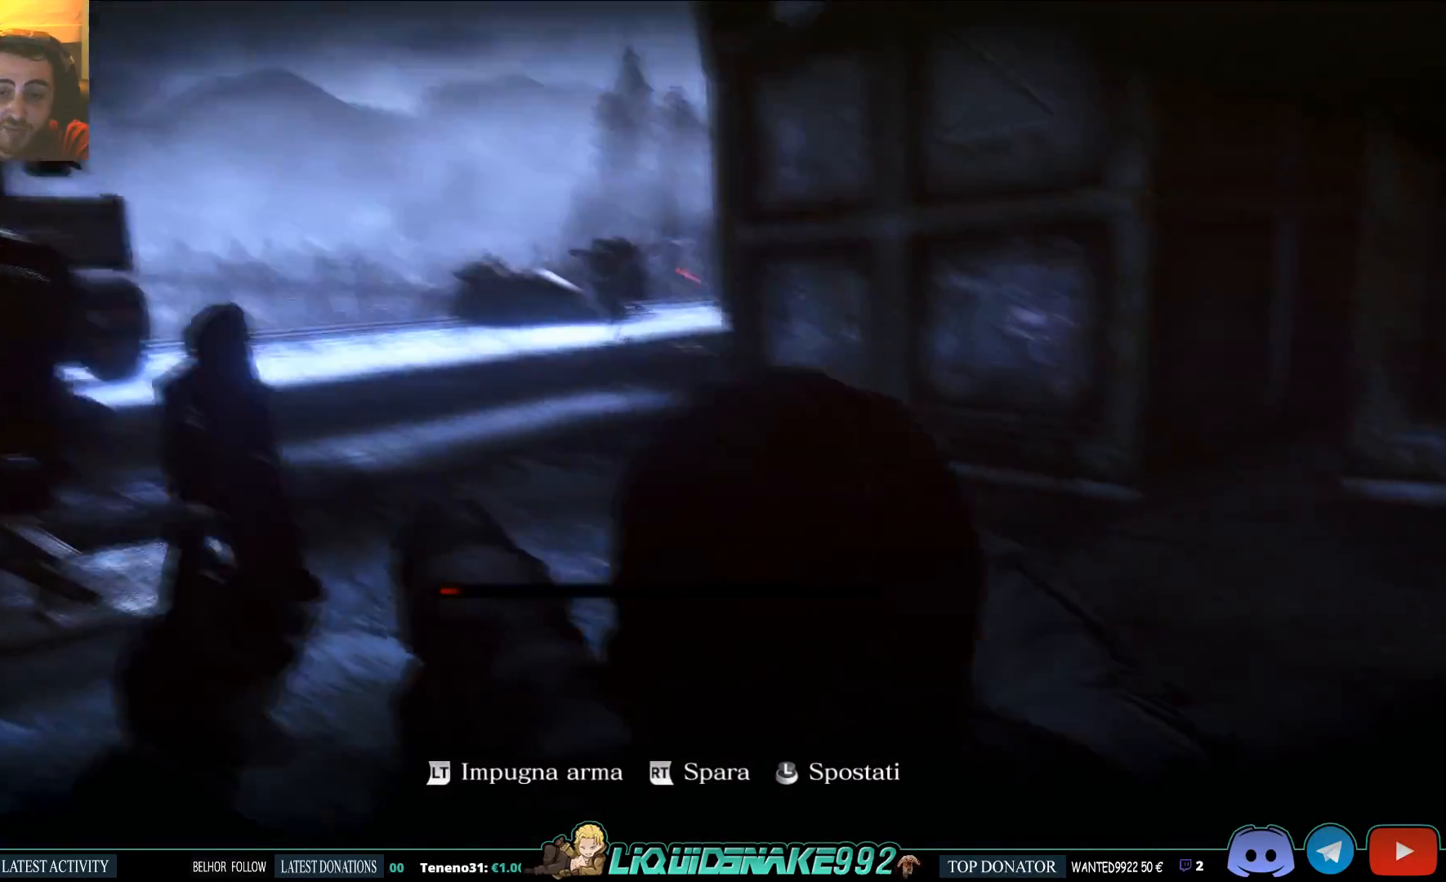
{"buttons": ["L2"], "left_stick": "up", "right_stick": "down", "events": [[283, "right_stick", "down"]]}
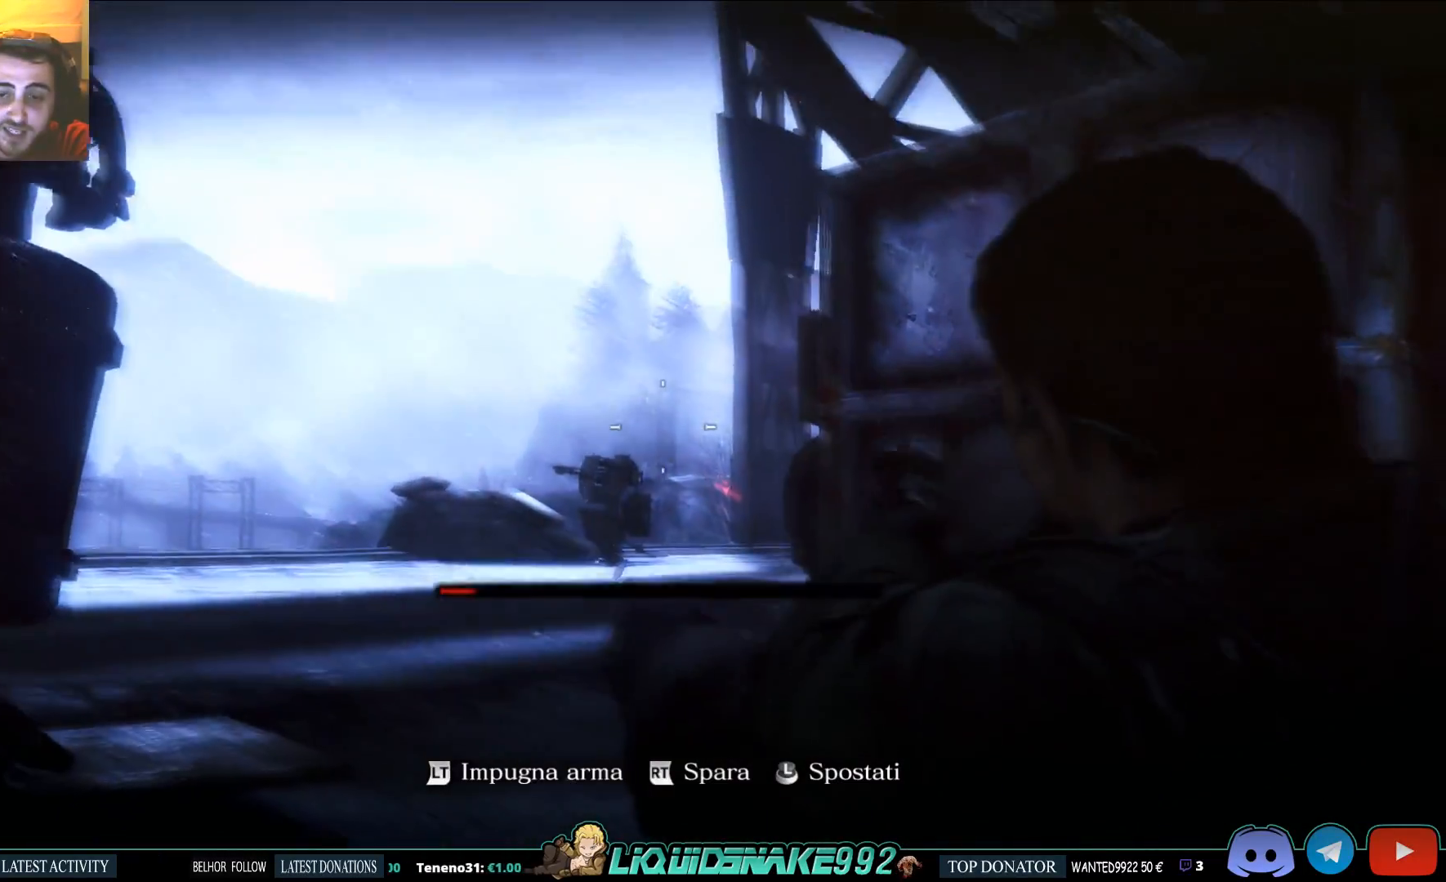
{"buttons": ["L2"], "left_stick": "up", "right_stick": "right", "events": [[117, "right_stick", "down-left"], [500, "right_stick", "right"]]}